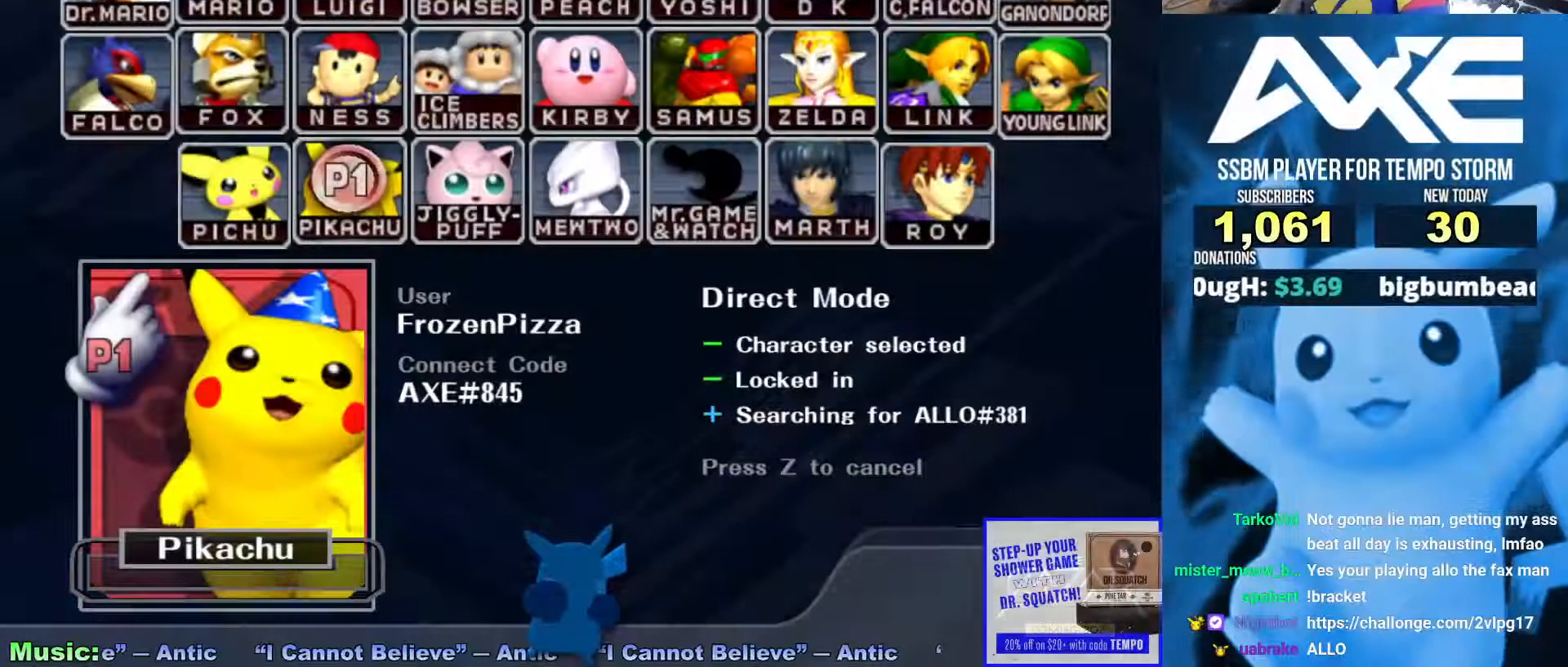
Gameplay with a controller (Nintendo layout); each line is a JSON object with the inputs held at the frame after it (dt_ms = milliseconds from this image to that frame). "events" lists button and stick changes between this image and that frame as [ms after this image, input, new state], when the widget could be followed in between. Not read: L3 R3.
{"dt_ms": 506, "buttons": ["B"], "left_stick": "center", "right_stick": "center", "events": []}
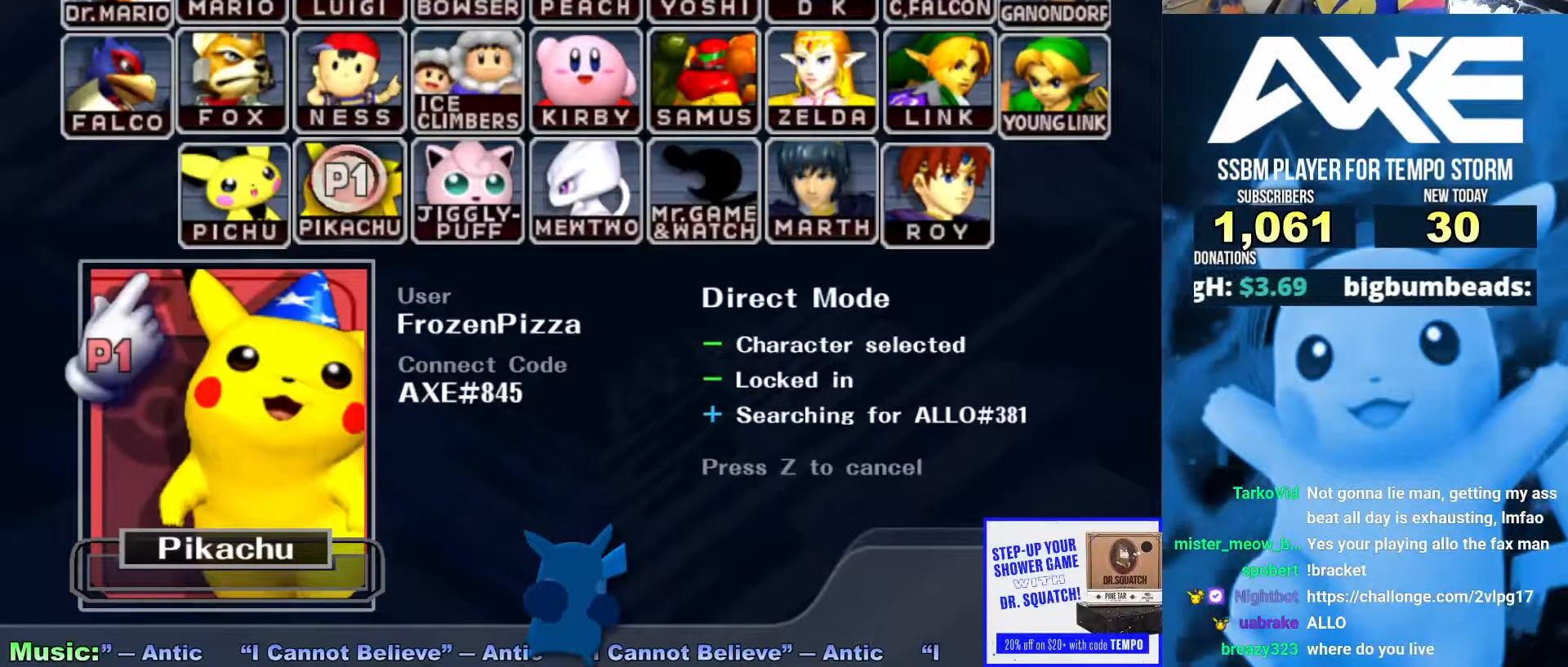
{"dt_ms": 506, "buttons": ["B"], "left_stick": "center", "right_stick": "center", "events": []}
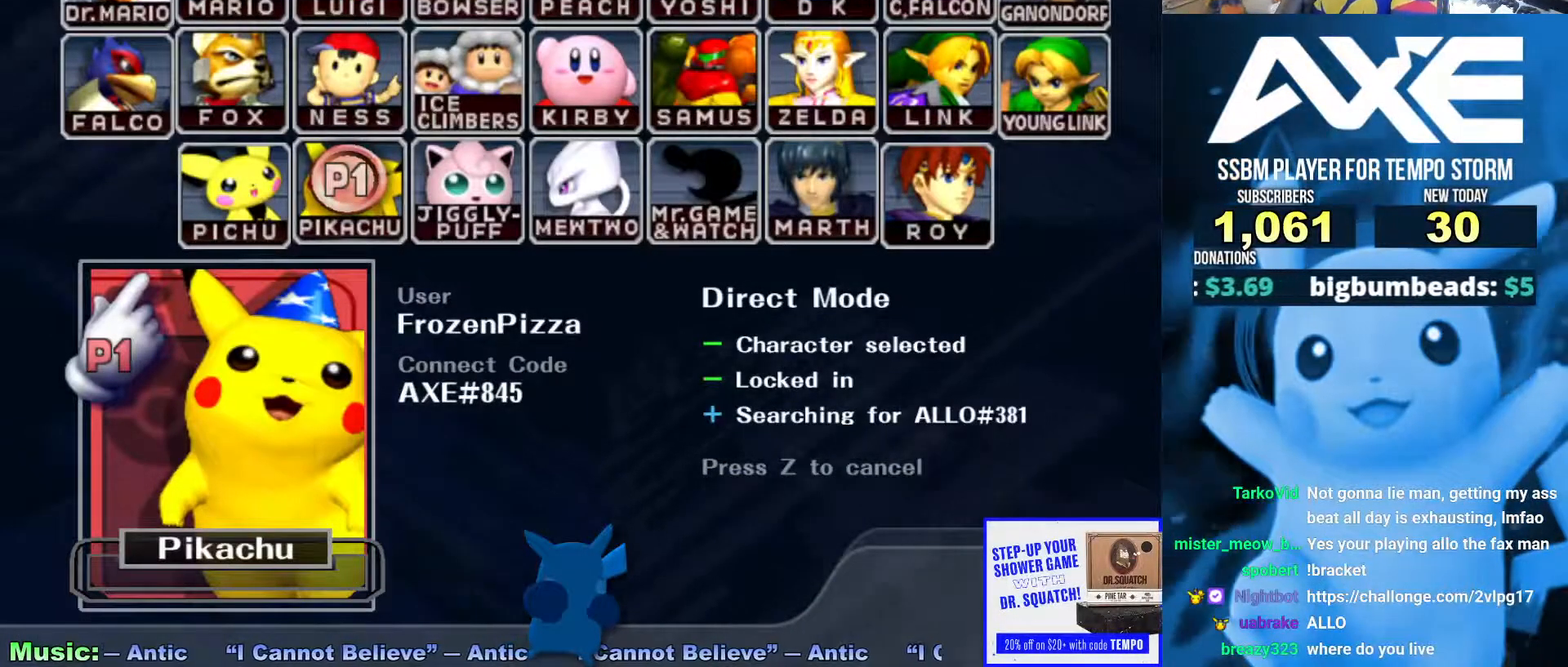
{"dt_ms": 489, "buttons": ["B"], "left_stick": "center", "right_stick": "center", "events": []}
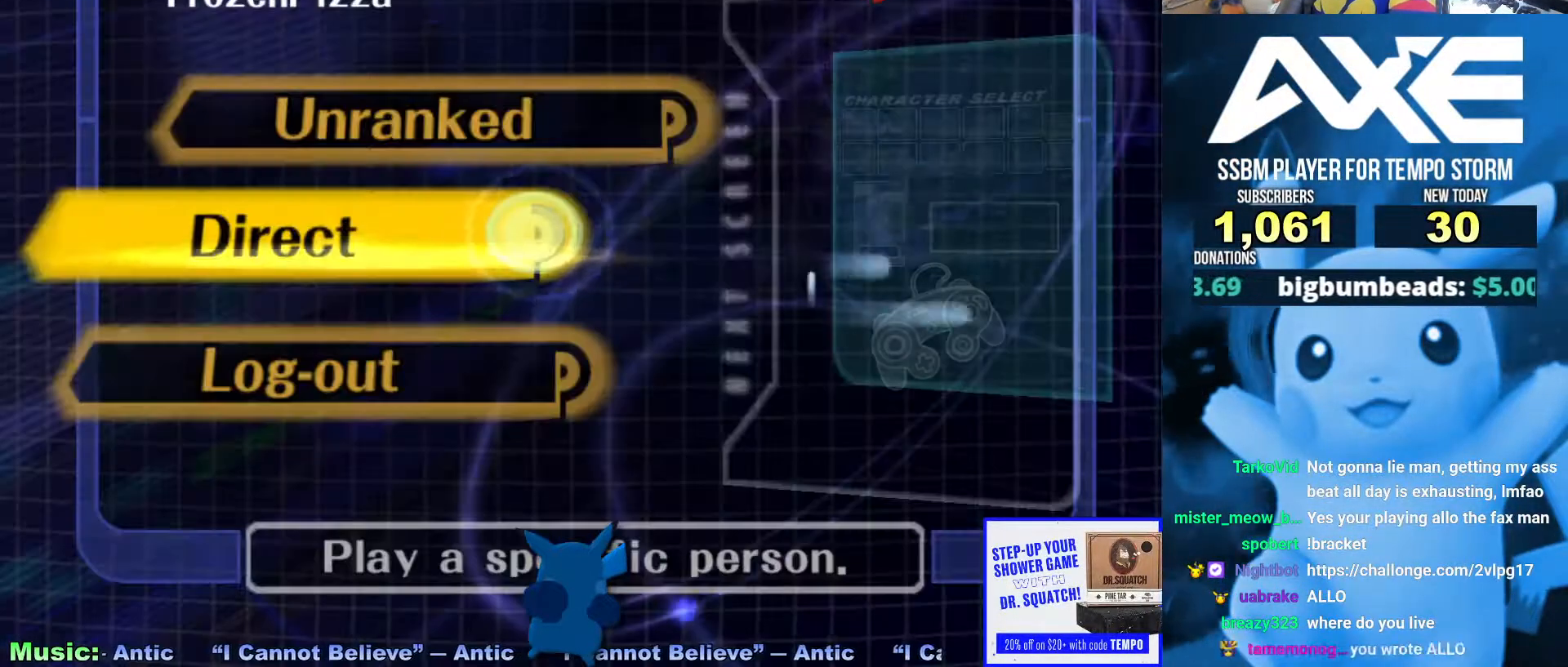
{"dt_ms": 506, "buttons": [], "left_stick": "center", "right_stick": "center", "events": [[236, "B", "up"]]}
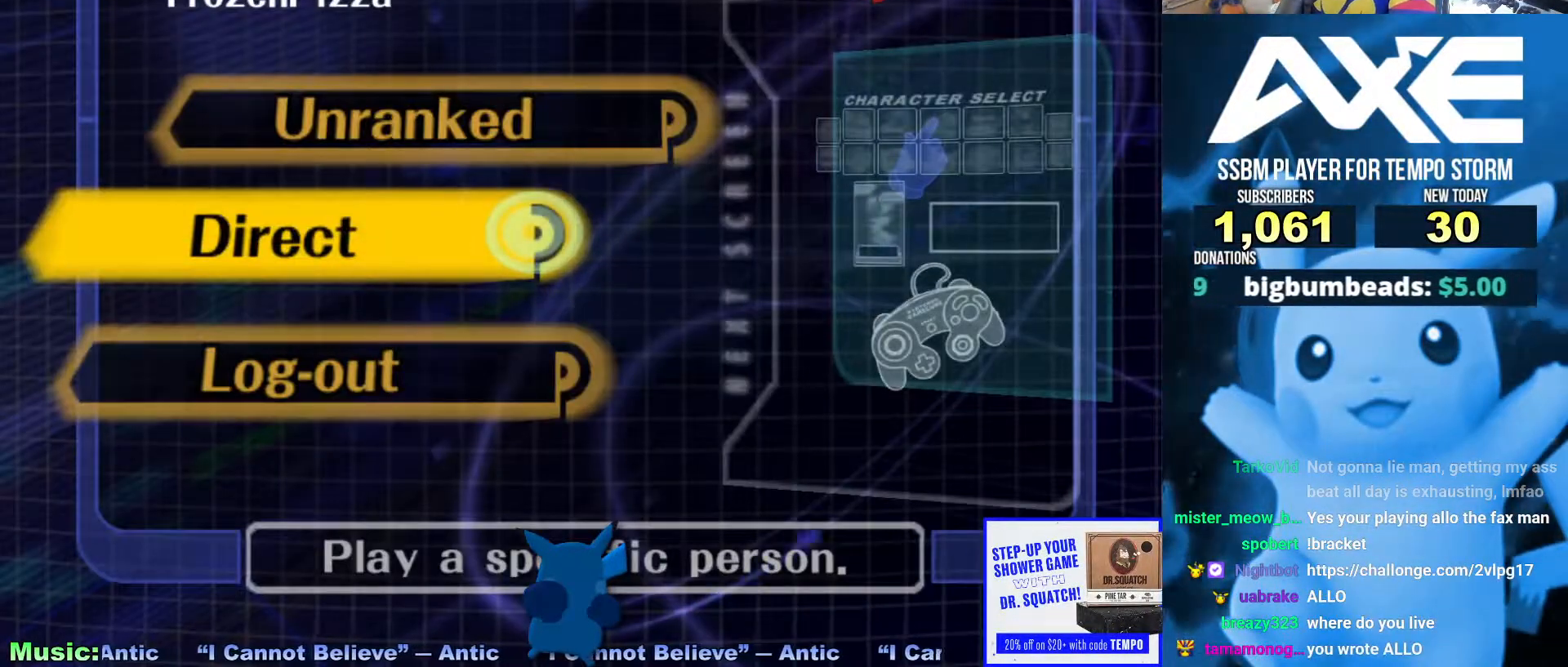
{"dt_ms": 506, "buttons": ["A"], "left_stick": "center", "right_stick": "center", "events": [[304, "A", "down"]]}
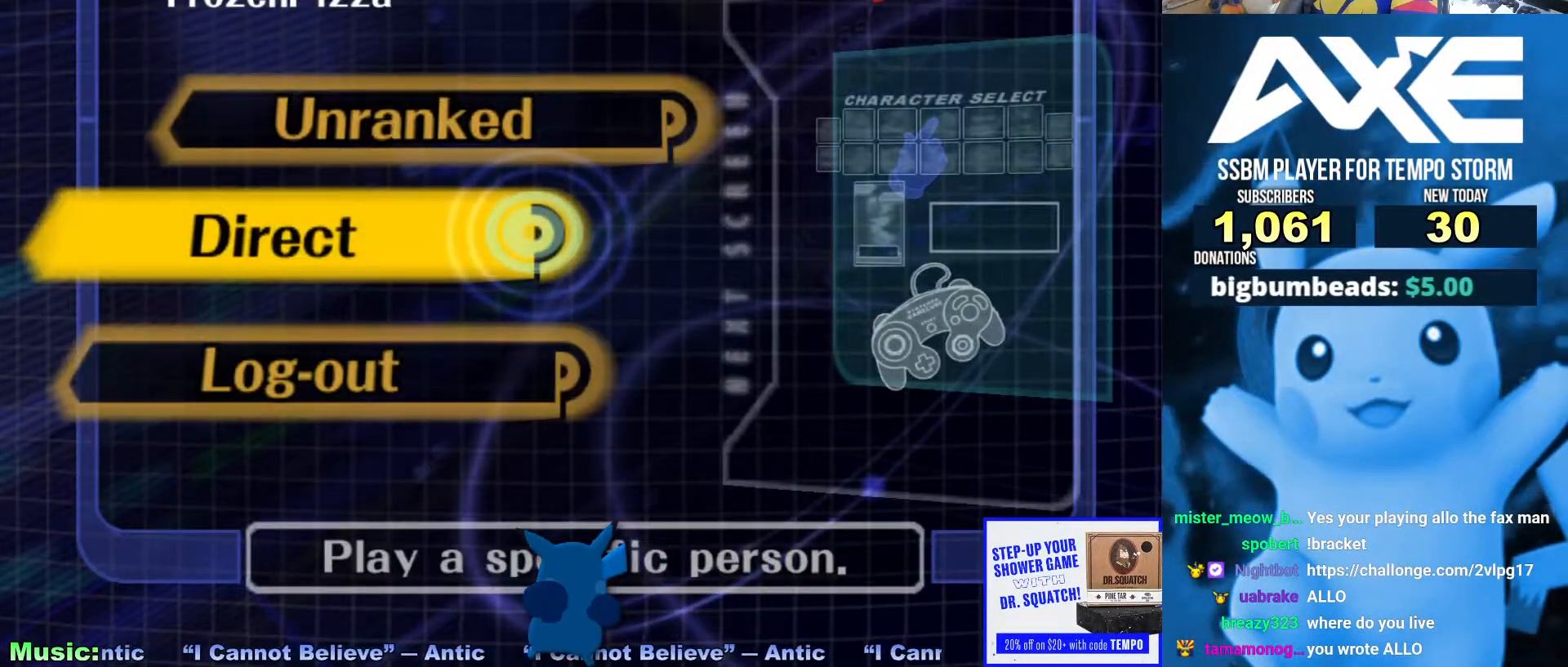
{"dt_ms": 489, "buttons": ["B"], "left_stick": "center", "right_stick": "center", "events": [[17, "B", "down"], [34, "A", "up"]]}
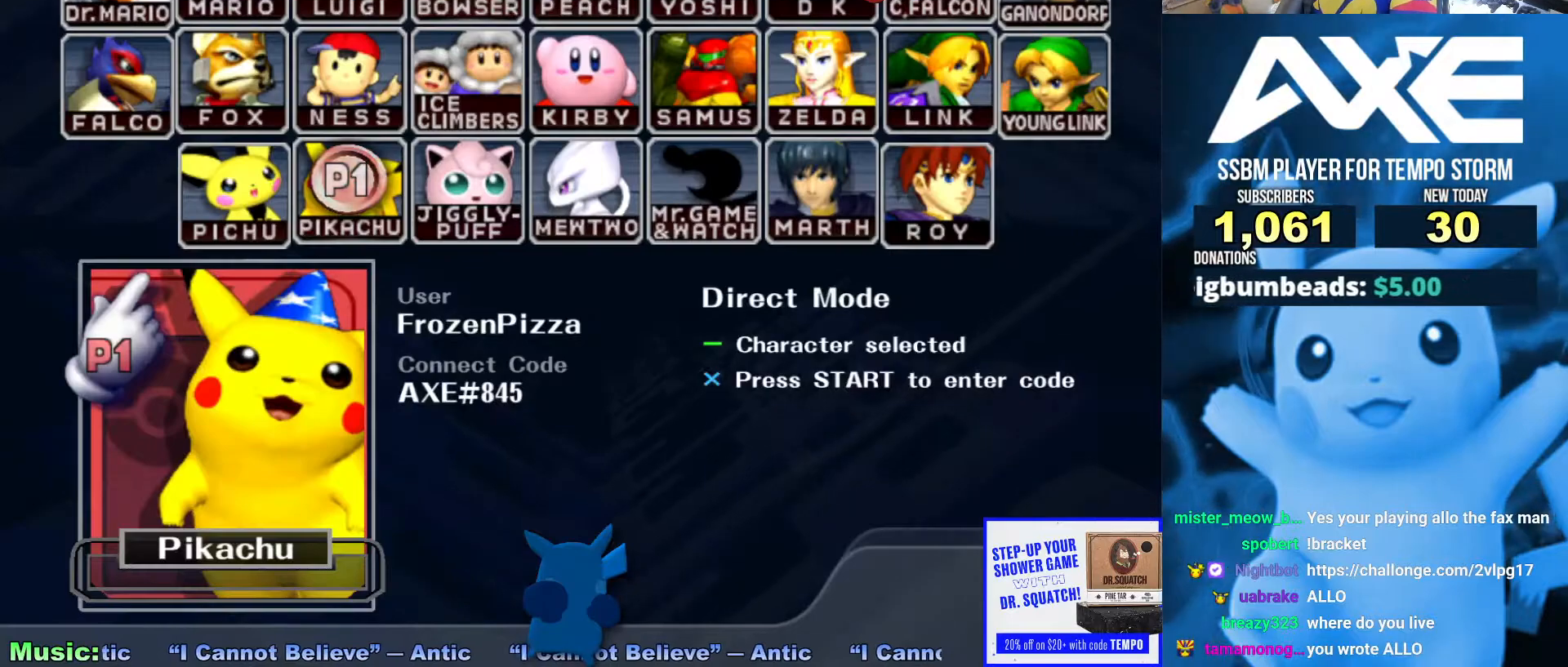
{"dt_ms": 506, "buttons": ["B"], "left_stick": "center", "right_stick": "center", "events": [[51, "left_stick", "right"], [253, "left_stick", "center"]]}
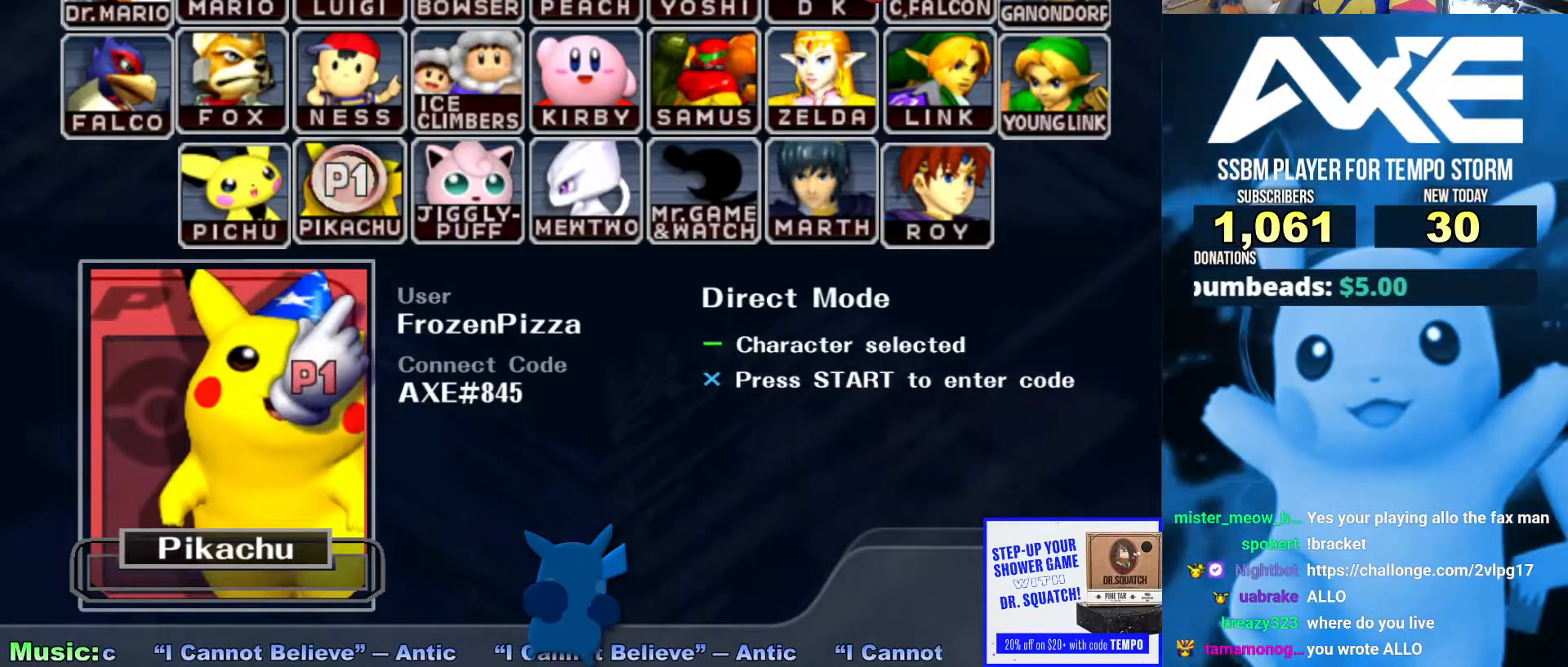
{"dt_ms": 490, "buttons": ["B", "START"], "left_stick": "center", "right_stick": "center", "events": [[237, "left_stick", "down-right"], [338, "left_stick", "center"], [490, "START", "down"]]}
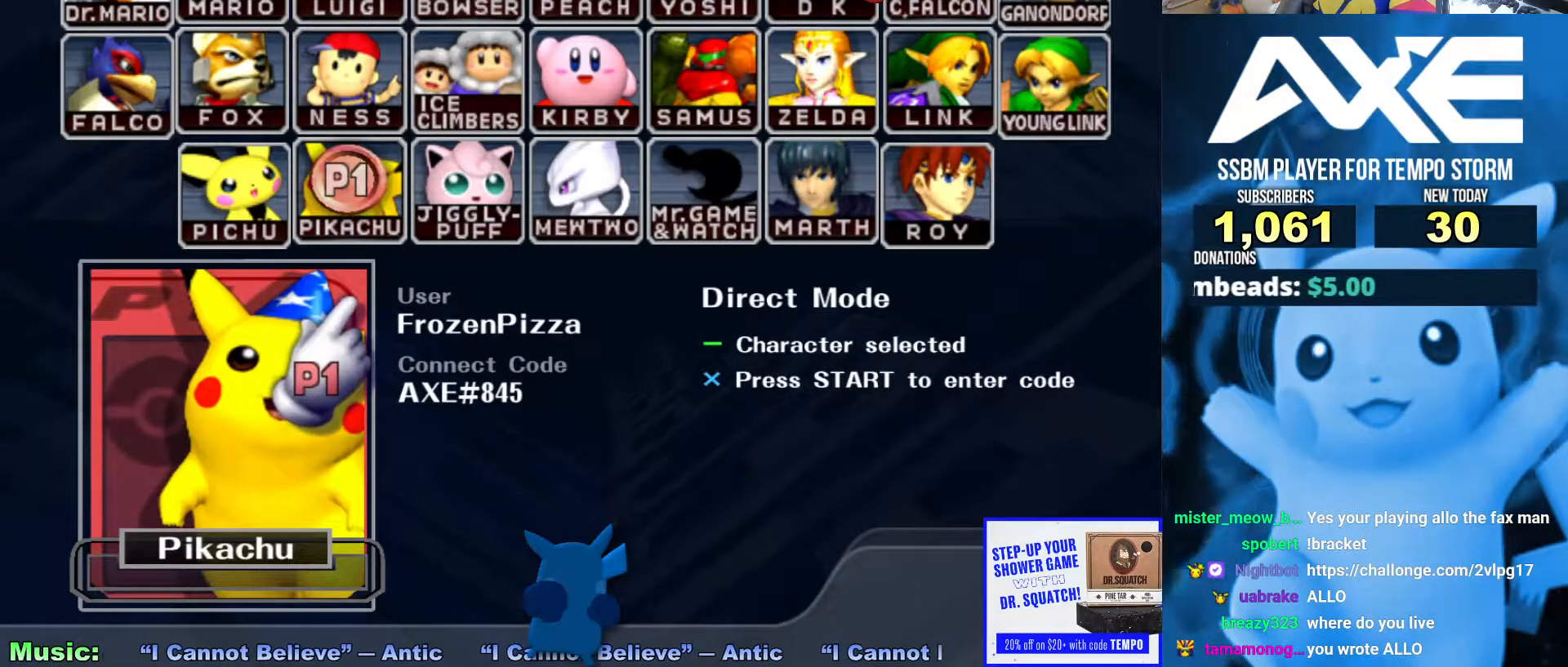
{"dt_ms": 506, "buttons": ["B"], "left_stick": "center", "right_stick": "center", "events": [[16, "B", "up"], [168, "START", "up"], [219, "B", "down"]]}
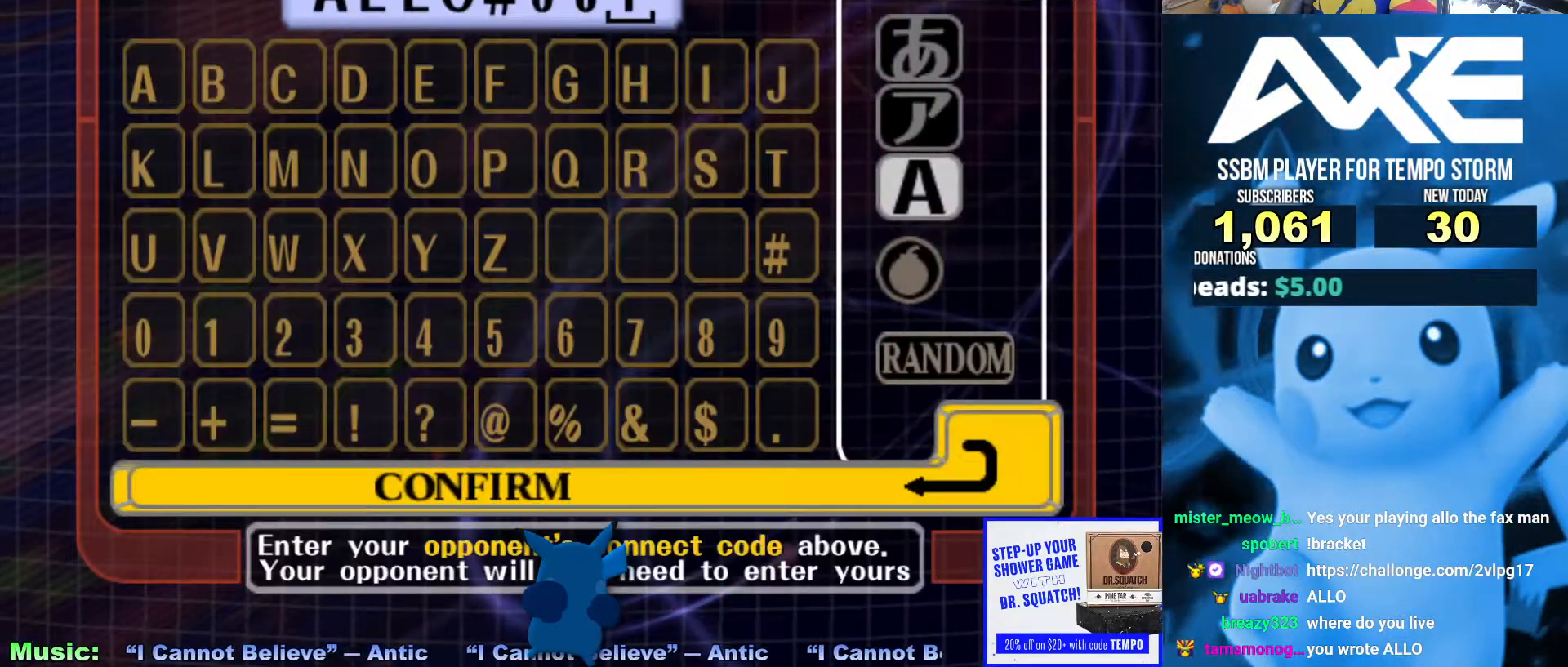
{"dt_ms": 506, "buttons": ["B"], "left_stick": "center", "right_stick": "center", "events": []}
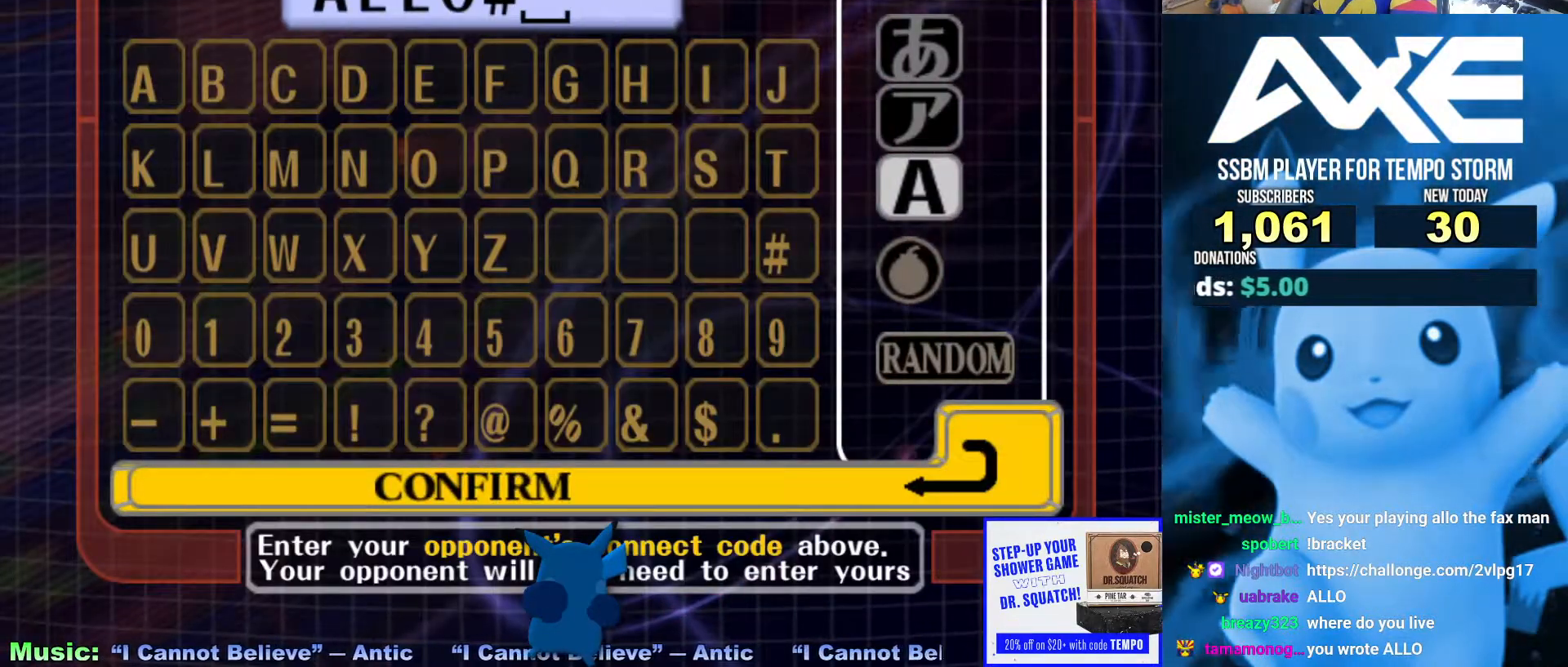
{"dt_ms": 489, "buttons": ["B"], "left_stick": "center", "right_stick": "center", "events": []}
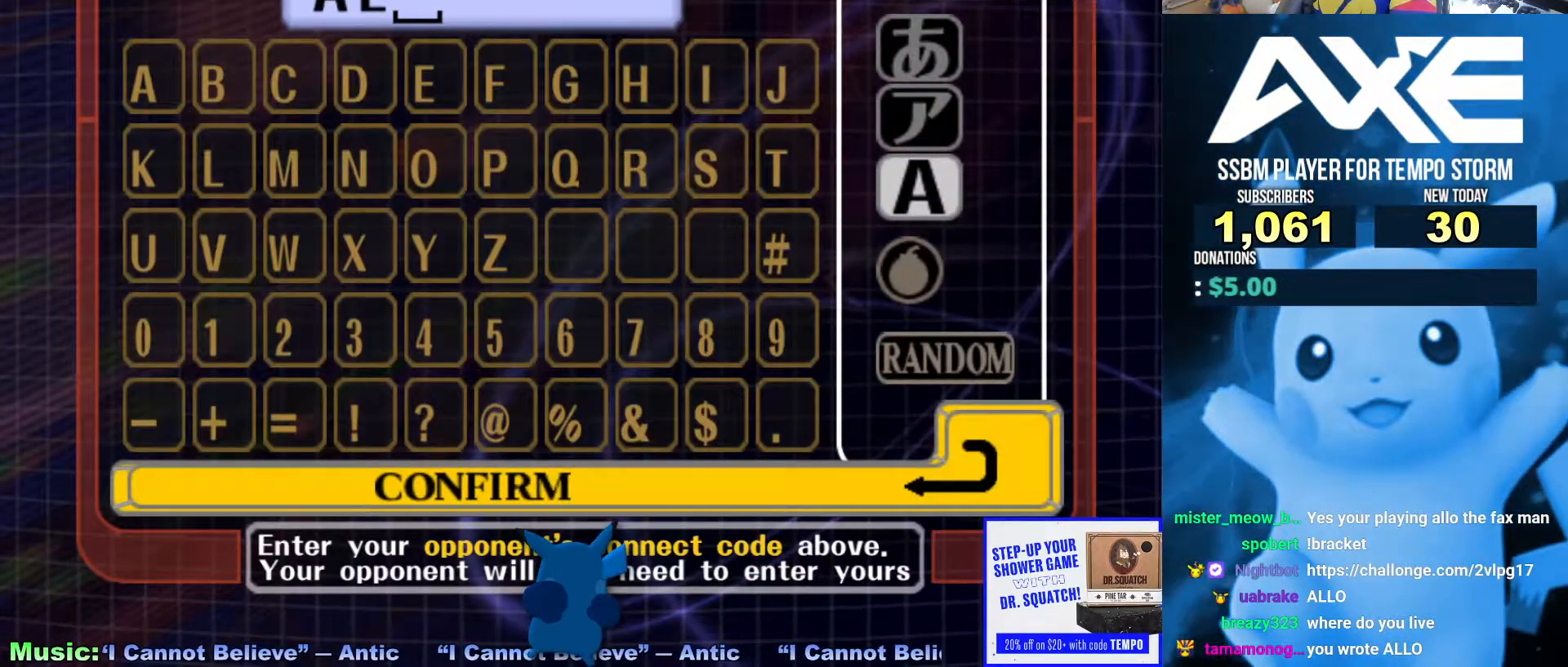
{"dt_ms": 506, "buttons": ["B"], "left_stick": "up", "right_stick": "center", "events": [[219, "left_stick", "up"], [354, "left_stick", "center"], [421, "left_stick", "up"]]}
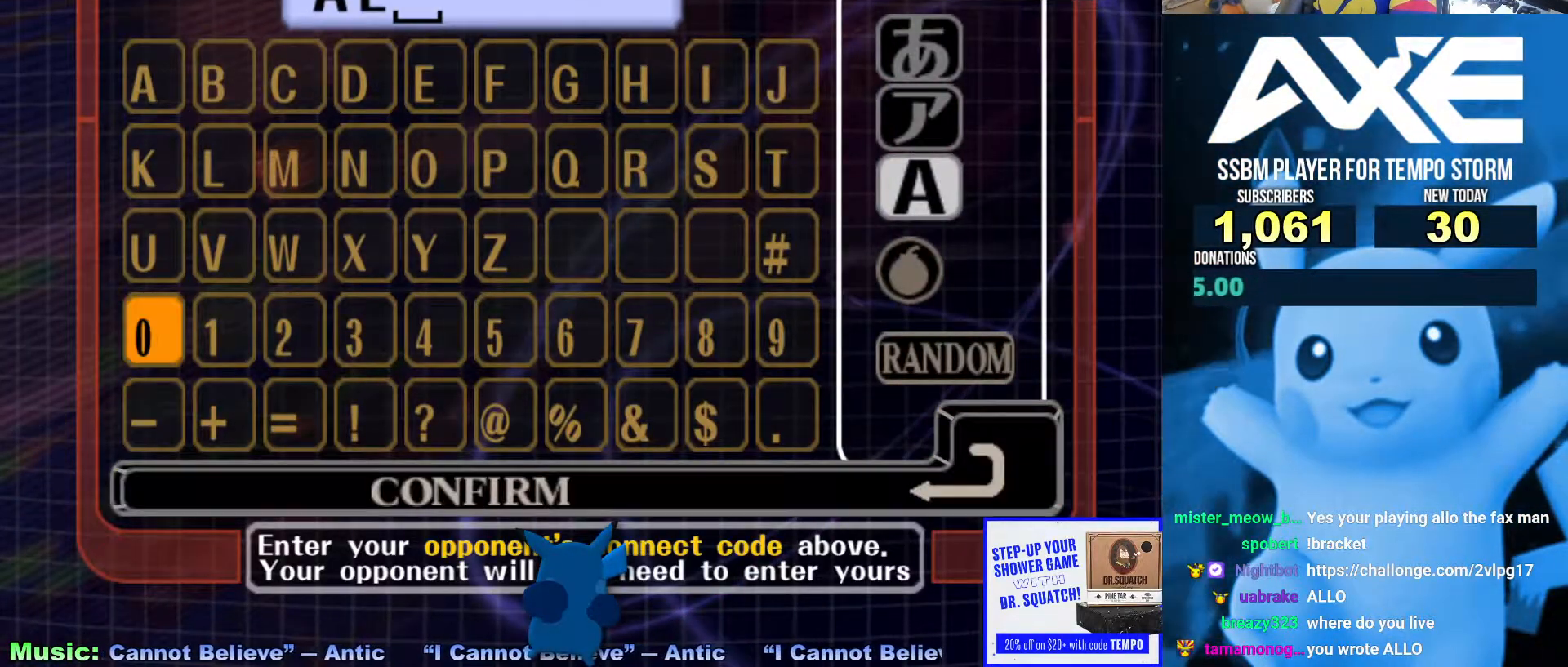
{"dt_ms": 506, "buttons": ["B"], "left_stick": "center", "right_stick": "center", "events": [[67, "left_stick", "center"], [118, "left_stick", "up"], [337, "left_stick", "right"], [438, "left_stick", "center"]]}
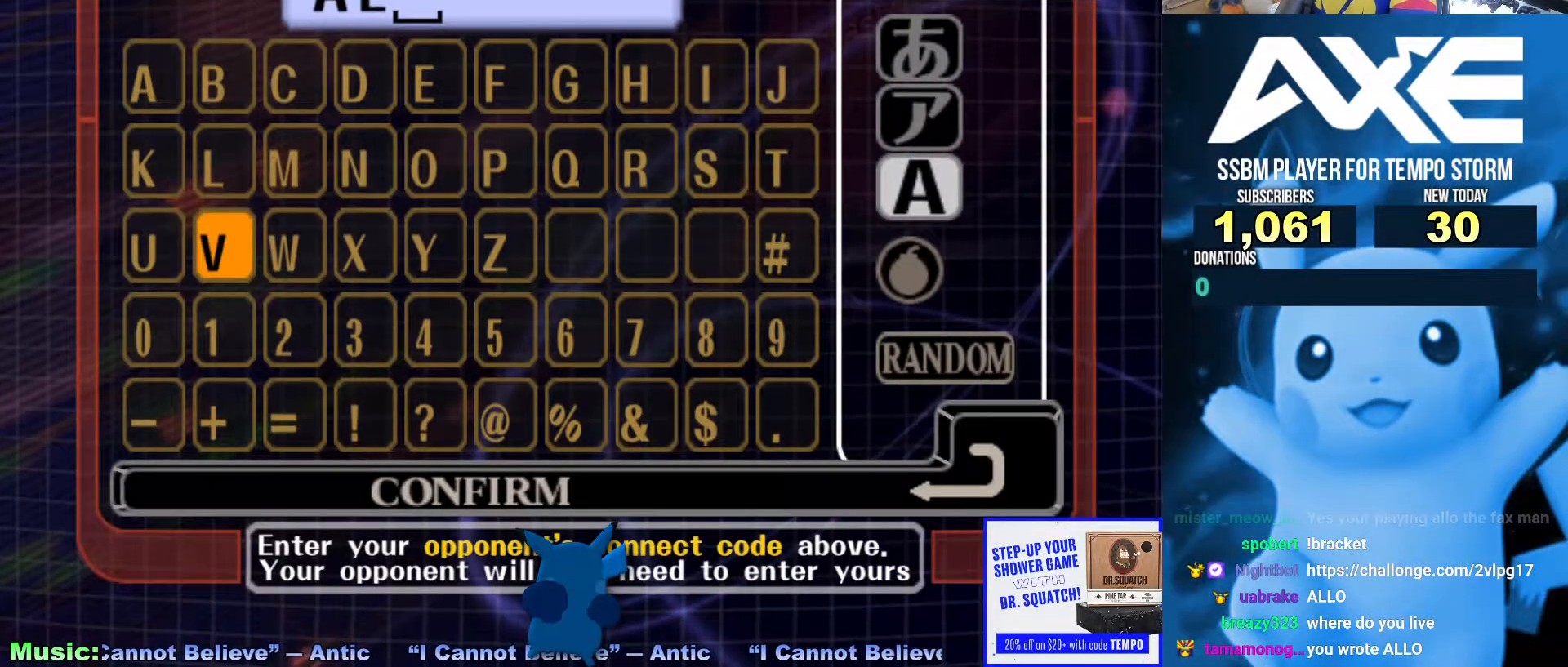
{"dt_ms": 489, "buttons": ["B"], "left_stick": "up", "right_stick": "center", "events": [[17, "left_stick", "right"], [152, "left_stick", "center"], [388, "left_stick", "up"]]}
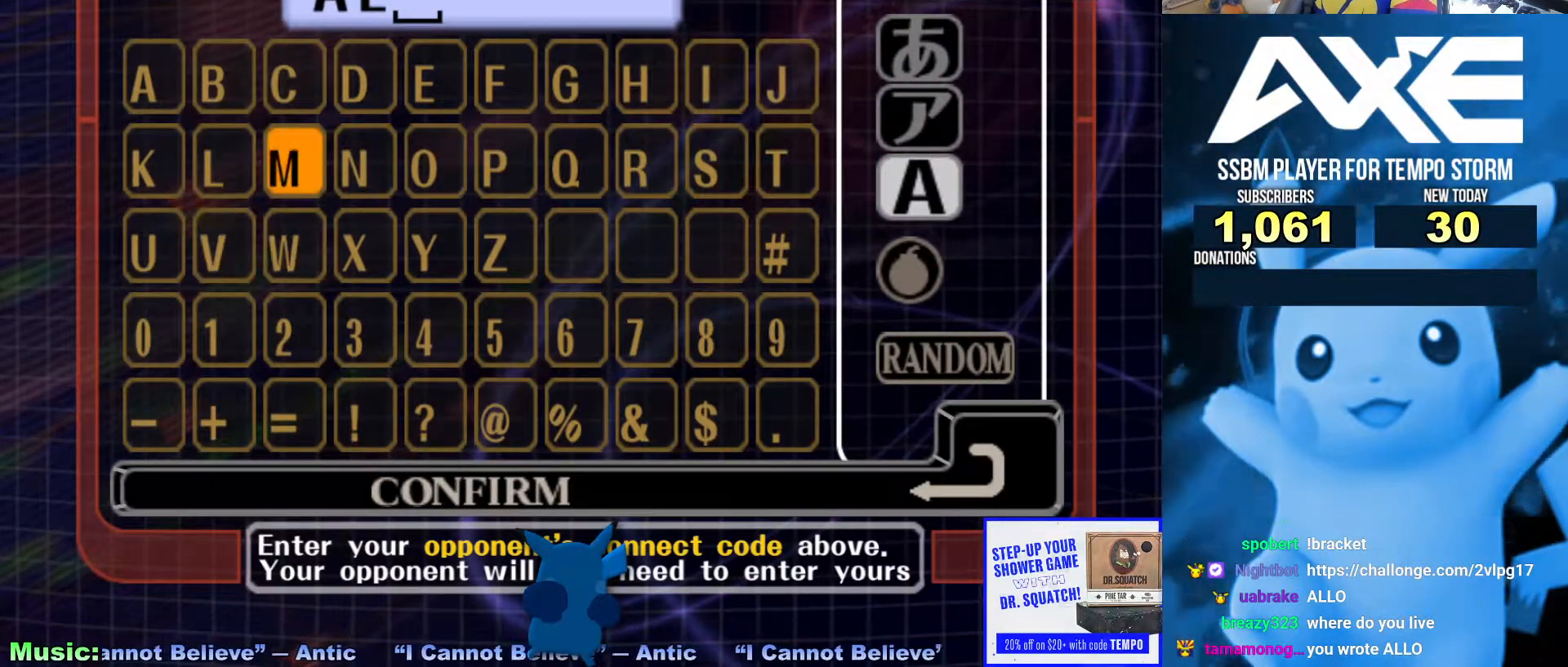
{"dt_ms": 506, "buttons": ["B"], "left_stick": "center", "right_stick": "center"}
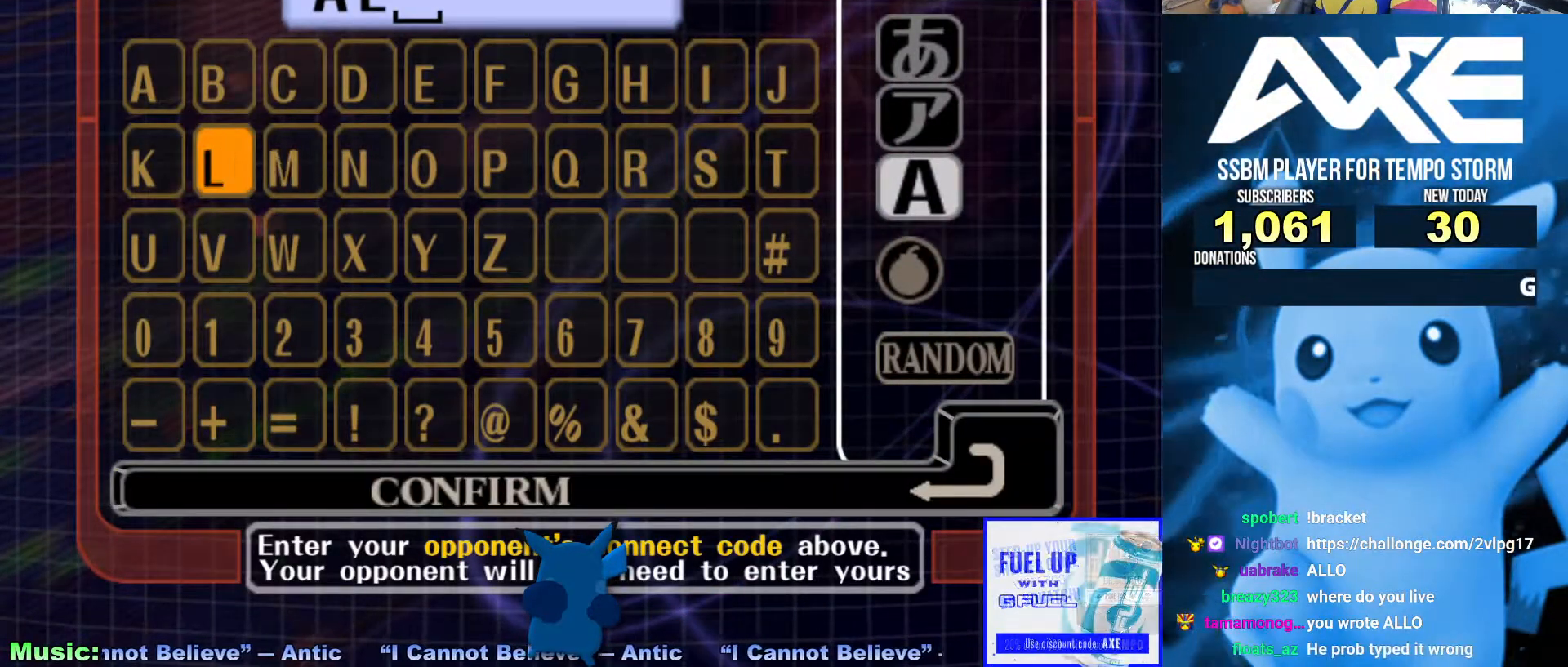
{"dt_ms": 506, "buttons": ["B"], "left_stick": "center", "right_stick": "center"}
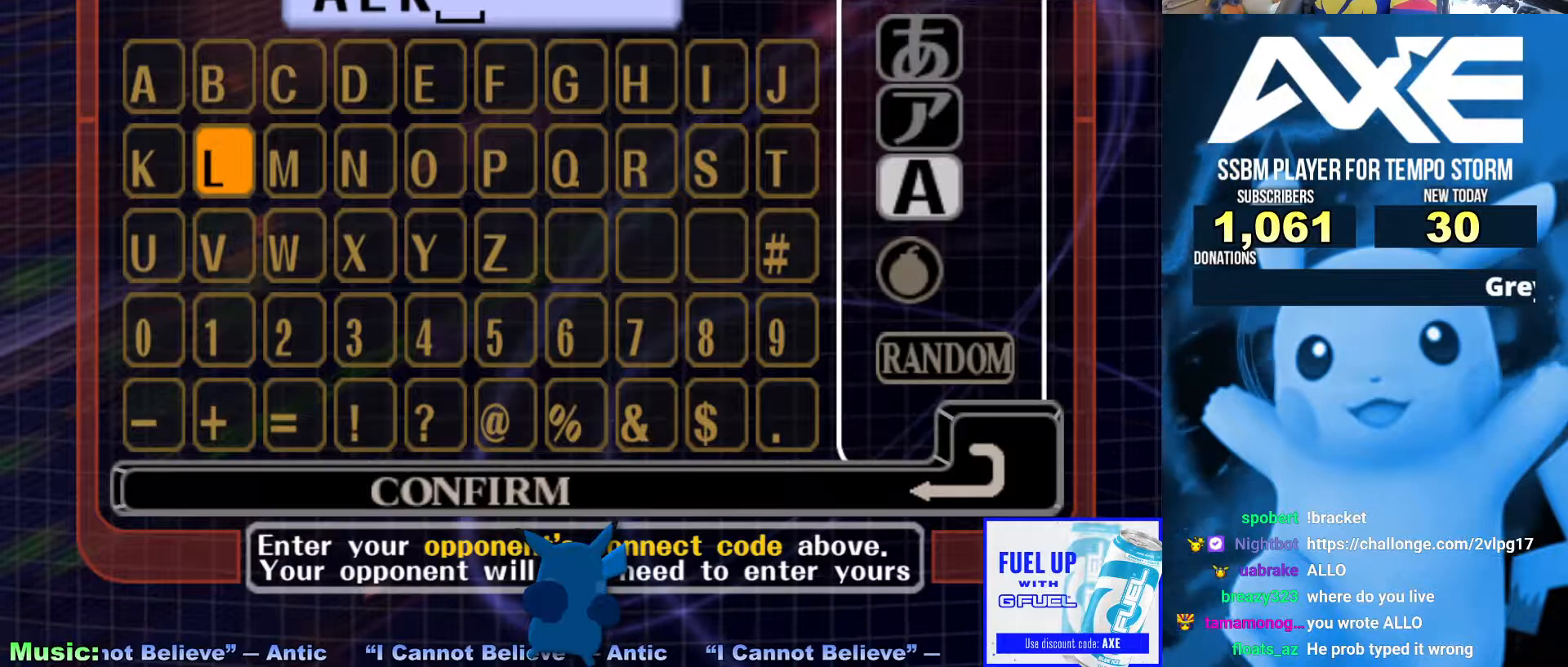
{"dt_ms": 489, "buttons": ["B"], "left_stick": "center", "right_stick": "center", "events": [[17, "A", "down"], [101, "A", "up"], [169, "left_stick", "right"], [270, "left_stick", "center"], [371, "left_stick", "right"], [472, "left_stick", "center"]]}
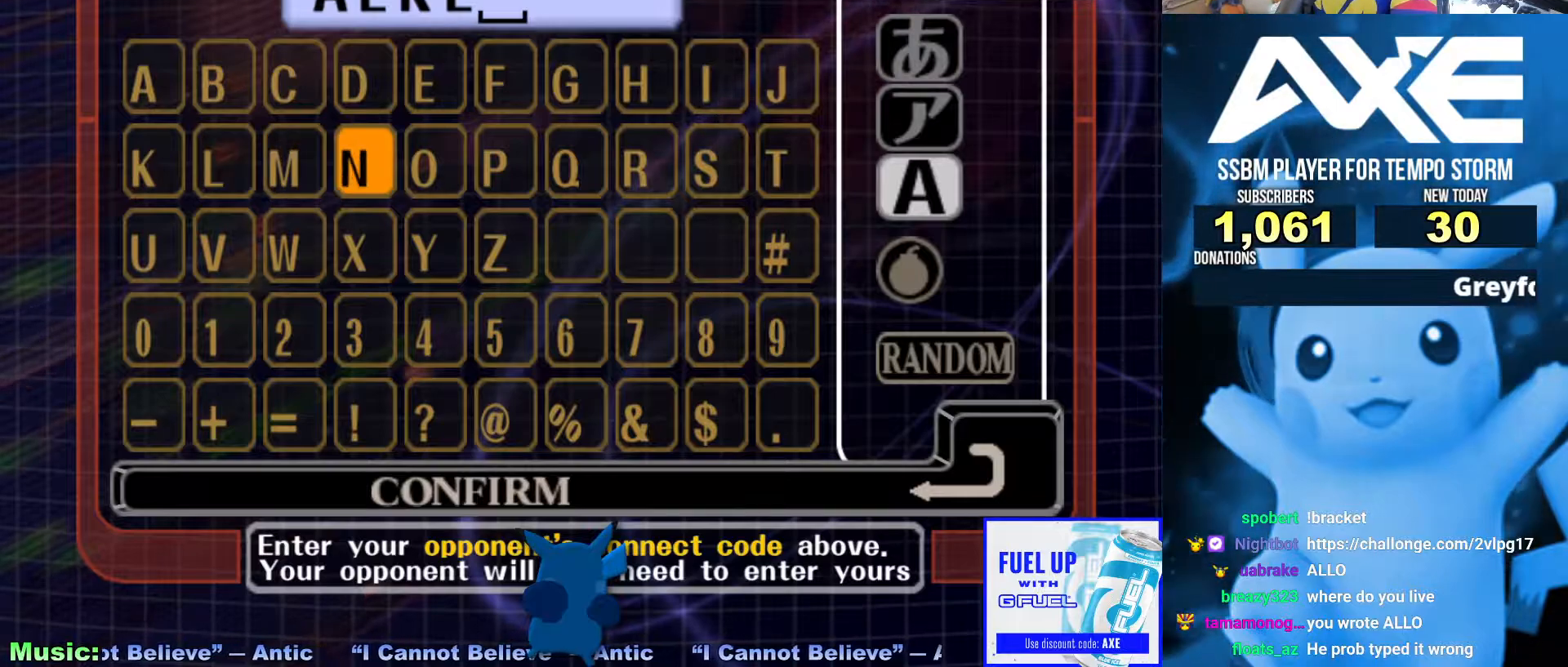
{"dt_ms": 506, "buttons": ["B"], "left_stick": "center", "right_stick": "center"}
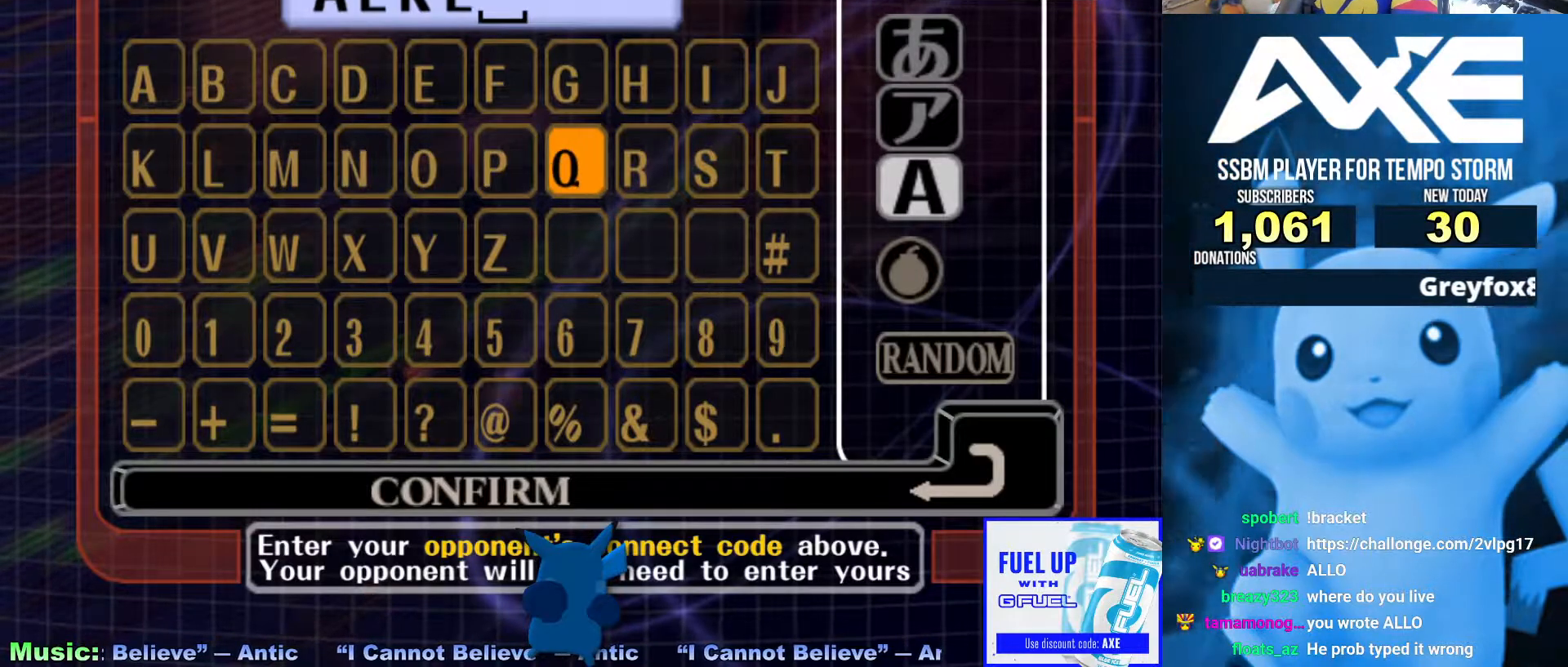
{"dt_ms": 506, "buttons": ["B"], "left_stick": "center", "right_stick": "center"}
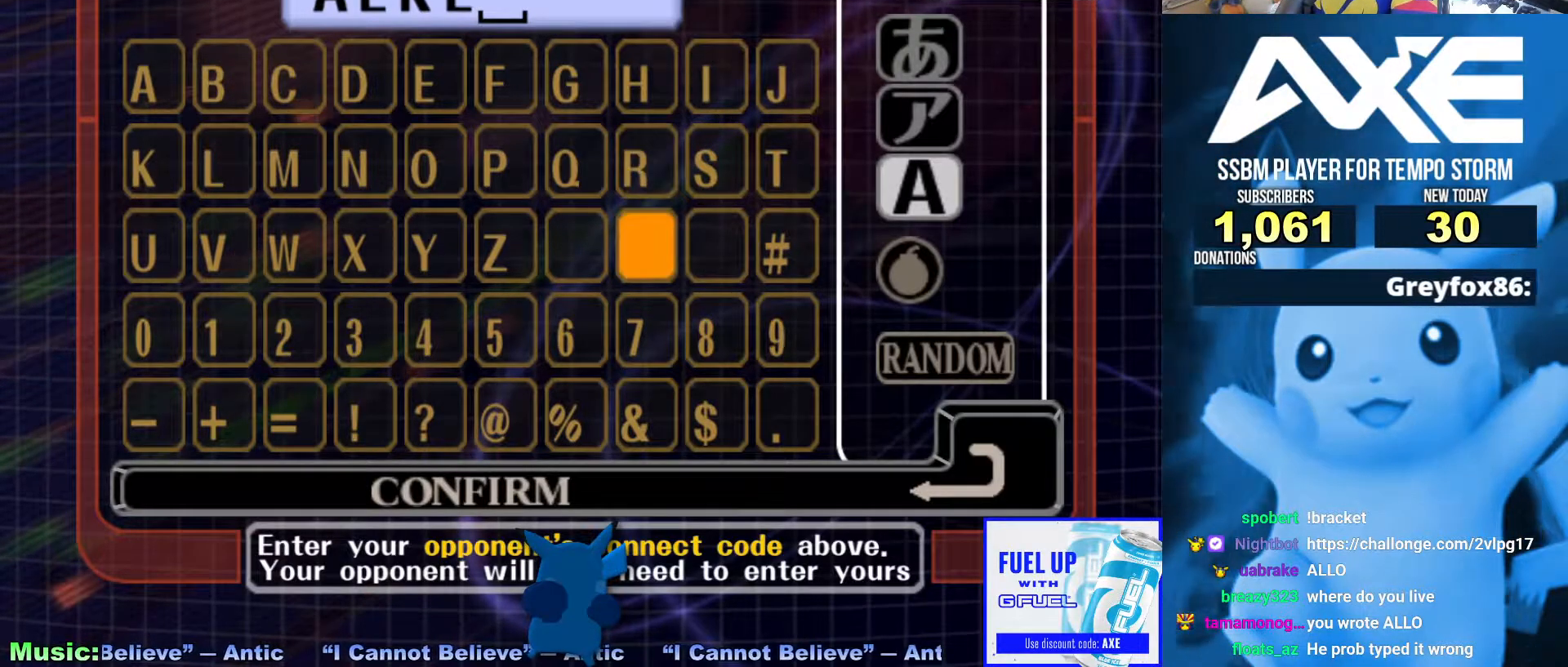
{"dt_ms": 489, "buttons": ["B"], "left_stick": "down", "right_stick": "center"}
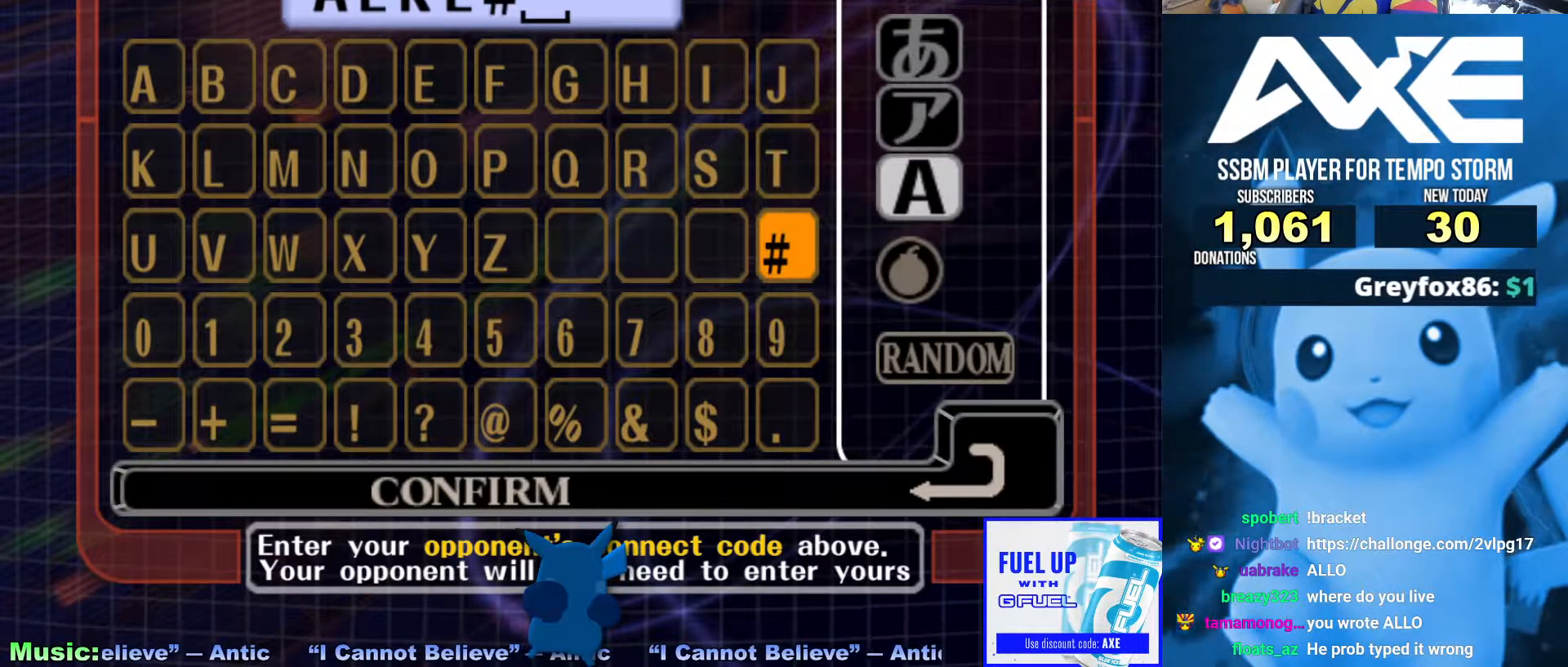
{"dt_ms": 506, "buttons": ["B"], "left_stick": "center", "right_stick": "center", "events": [[169, "left_stick", "center"]]}
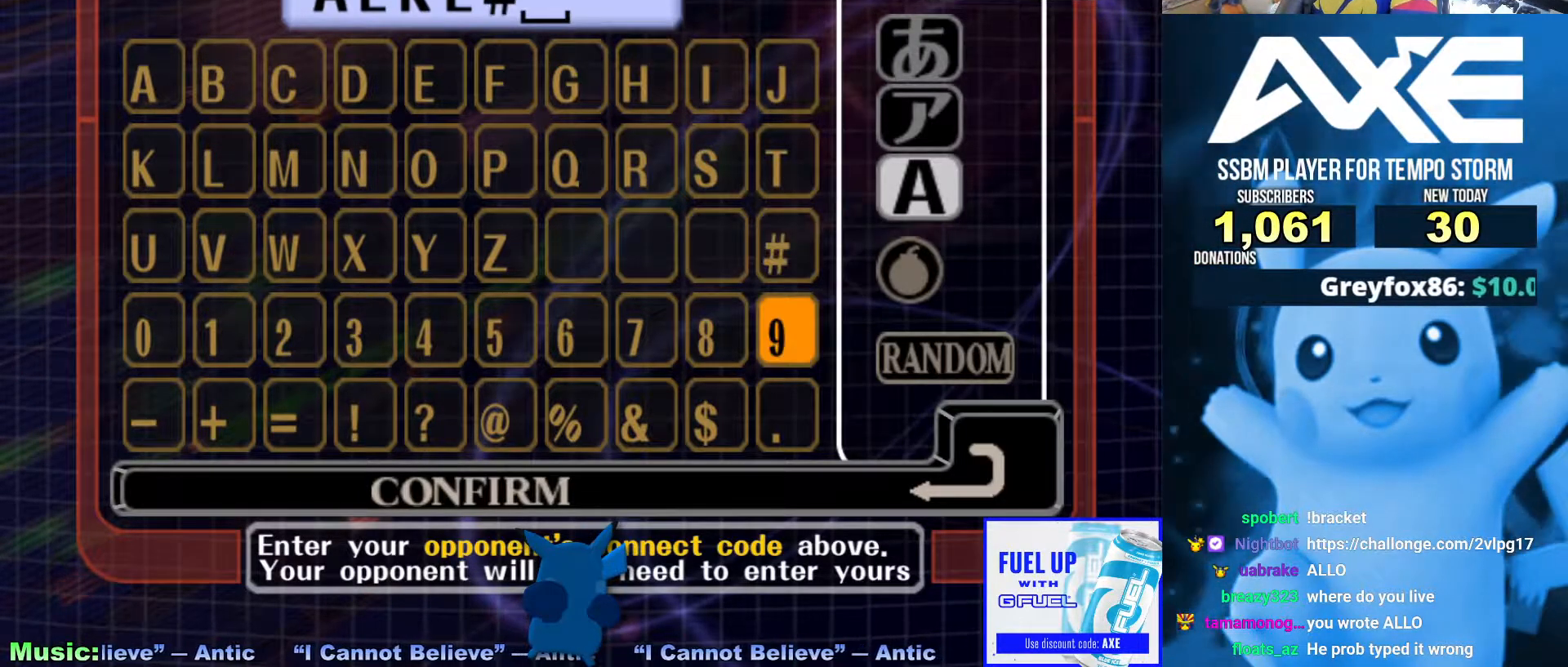
{"dt_ms": 490, "buttons": ["B"], "left_stick": "center", "right_stick": "center", "events": []}
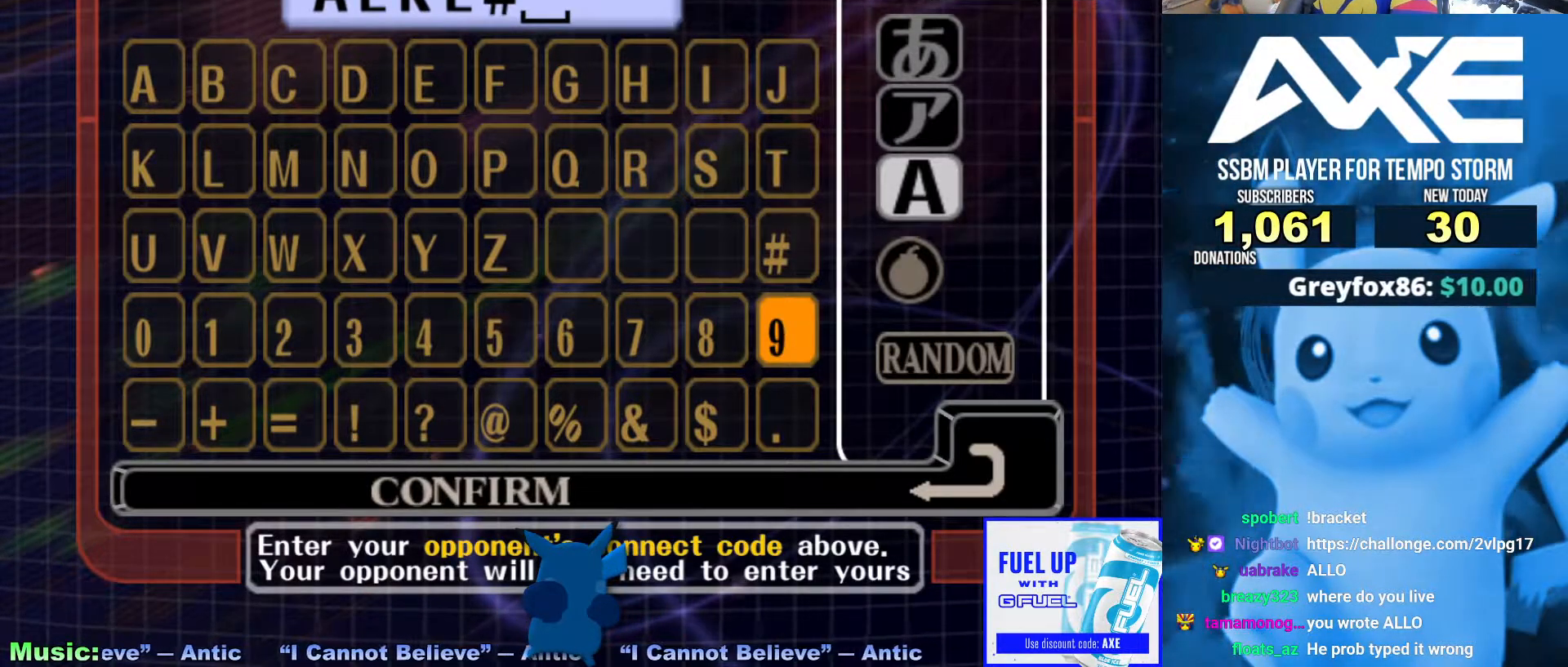
{"dt_ms": 506, "buttons": ["B"], "left_stick": "down", "right_stick": "center", "events": [[33, "left_stick", "up"], [219, "left_stick", "center"], [421, "left_stick", "down"]]}
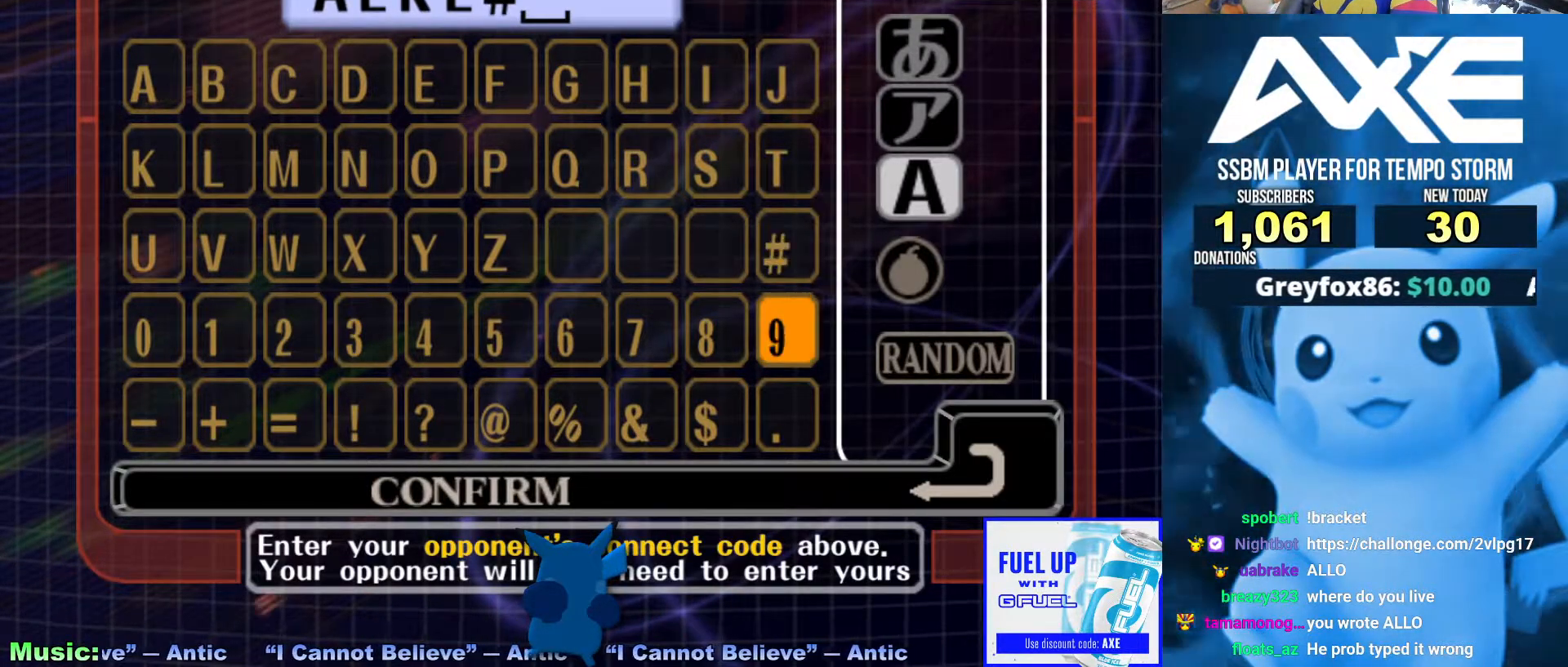
{"dt_ms": 995, "buttons": ["B"], "left_stick": "center", "right_stick": "center"}
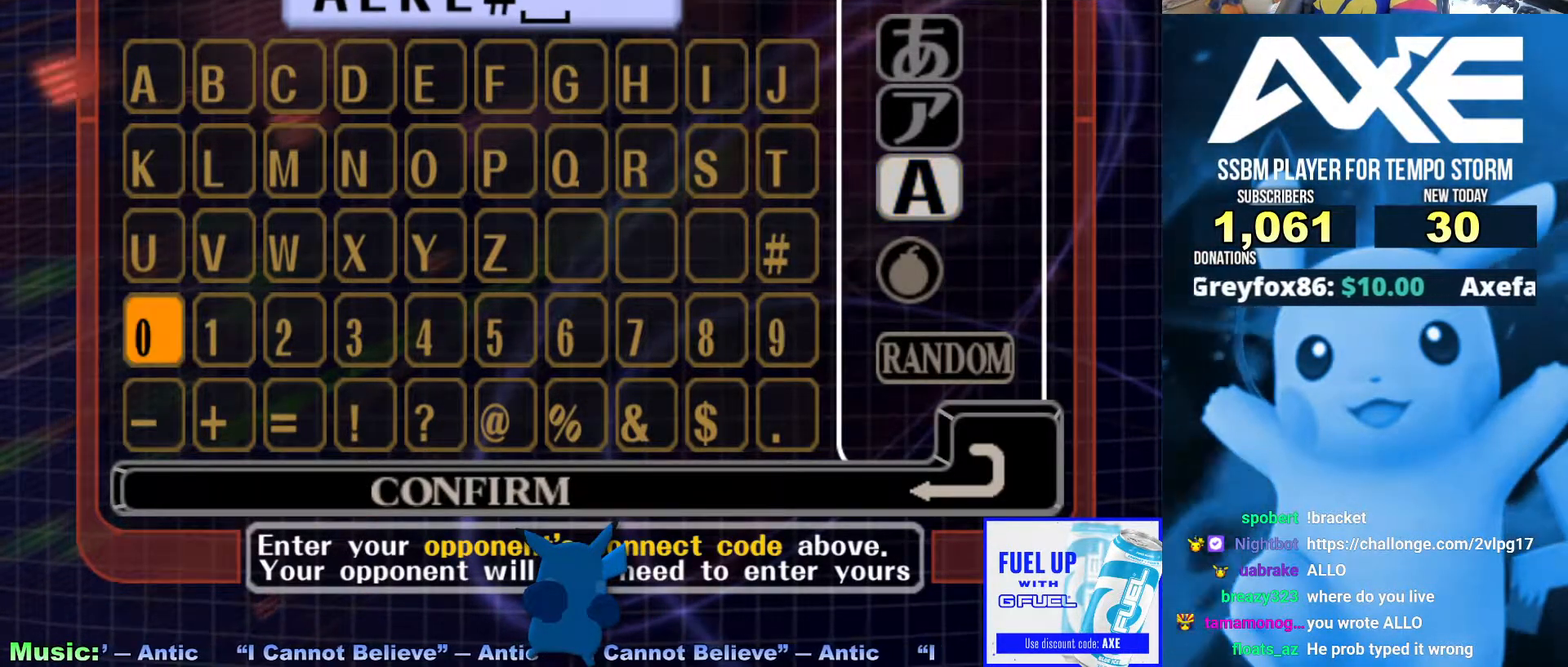
{"dt_ms": 506, "buttons": ["B"], "left_stick": "center", "right_stick": "center", "events": []}
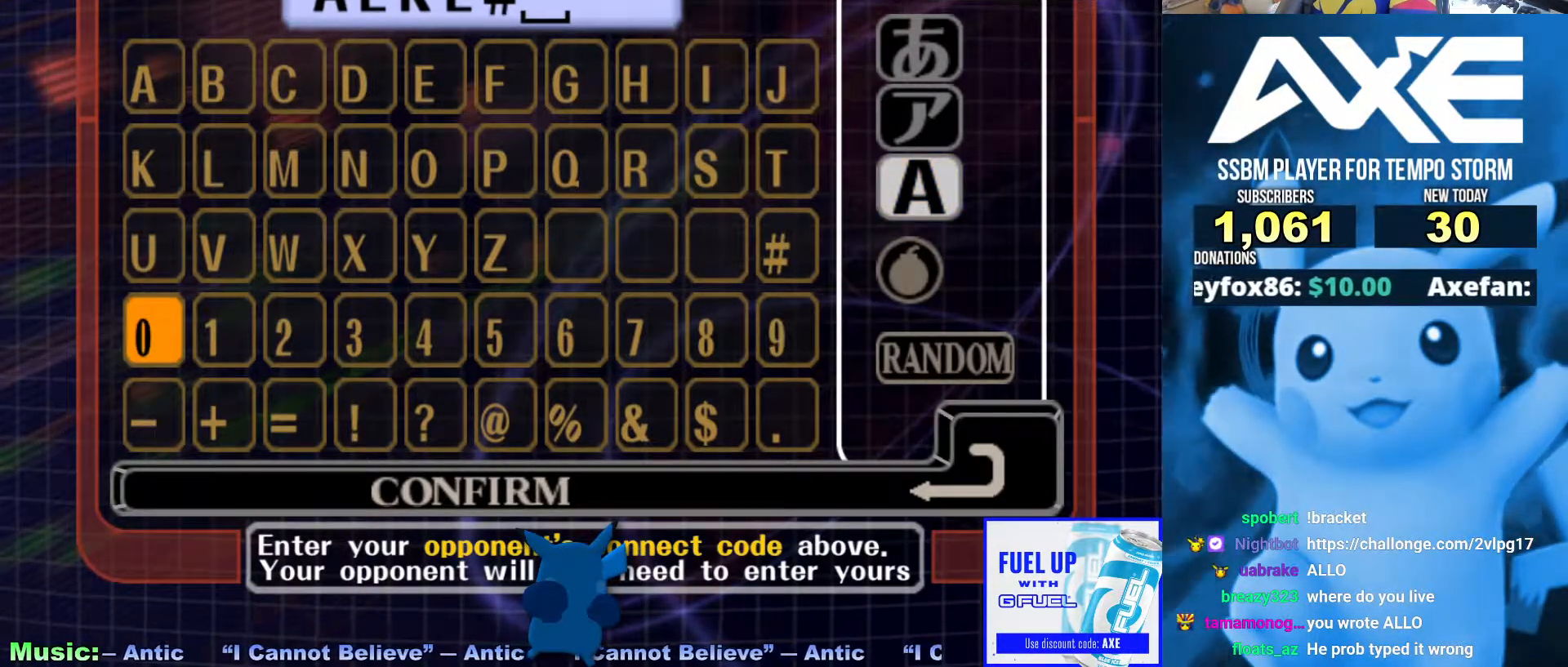
{"dt_ms": 506, "buttons": ["B"], "left_stick": "center", "right_stick": "center", "events": []}